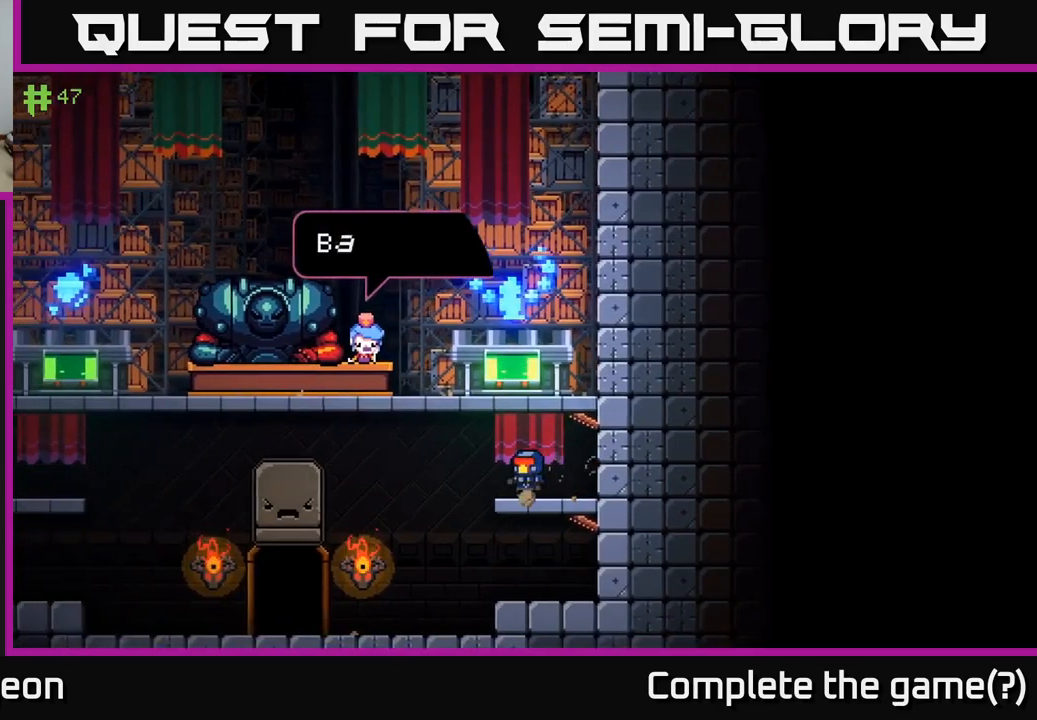
Gameplay with a controller (Xbox layout); each line is a JSON object with the inputs held at the frame after it. "events" lists button and stick changes between this image and that frame as [ms after this image, input, new state], when the widget could be followed in between.
{"buttons": [], "left_stick": "left", "right_stick": "center", "events": [[34, "A", "down"], [400, "A", "up"]]}
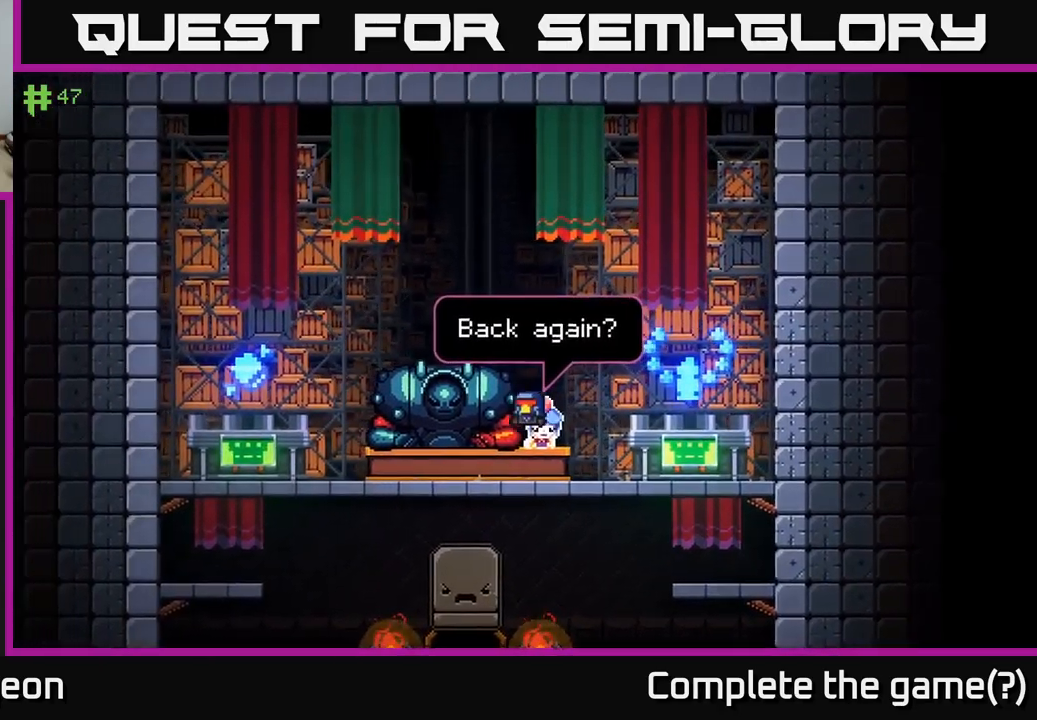
{"buttons": [], "left_stick": "left", "right_stick": "center", "events": []}
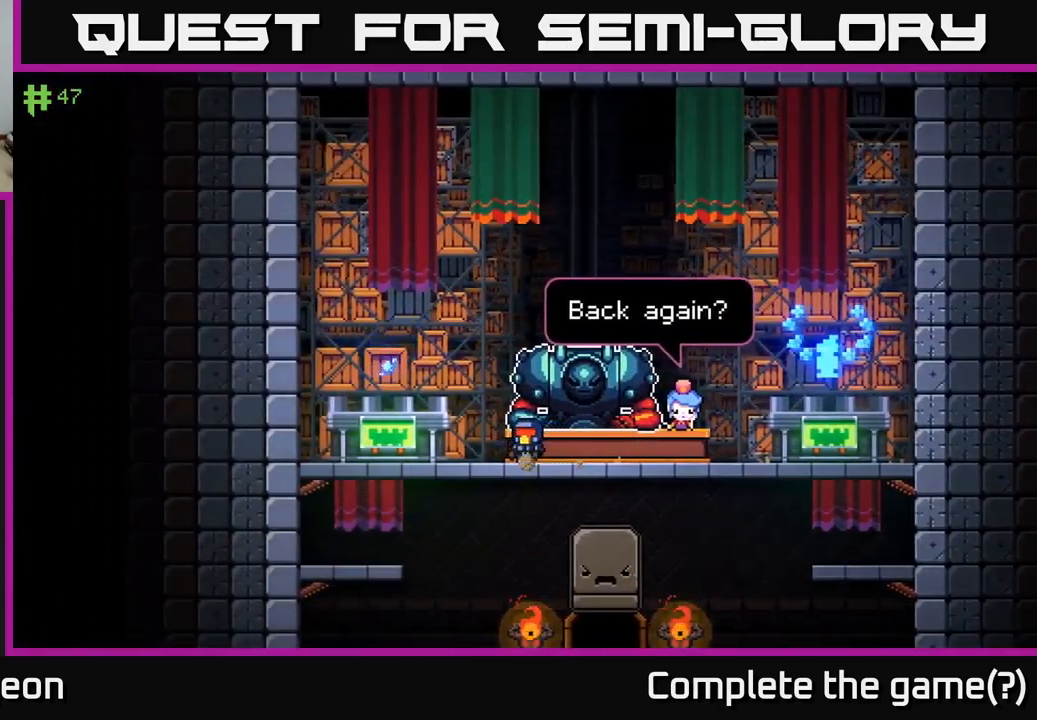
{"buttons": [], "left_stick": "left", "right_stick": "center", "events": []}
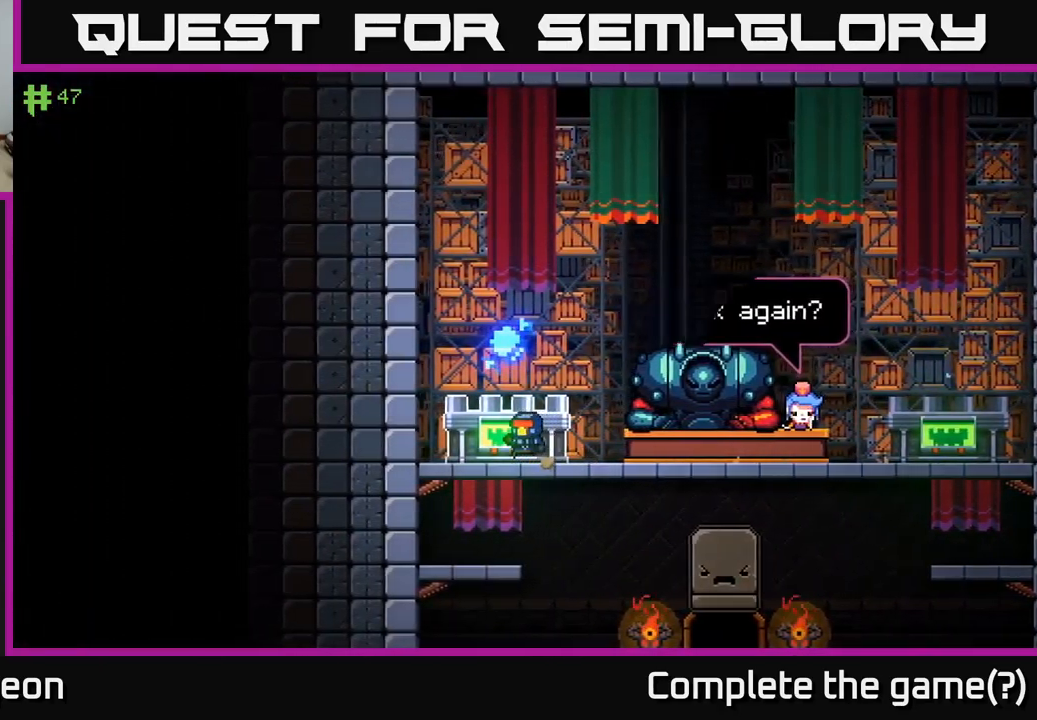
{"buttons": [], "left_stick": "center", "right_stick": "center", "events": [[34, "X", "down"], [34, "left_stick", "center"], [134, "X", "up"]]}
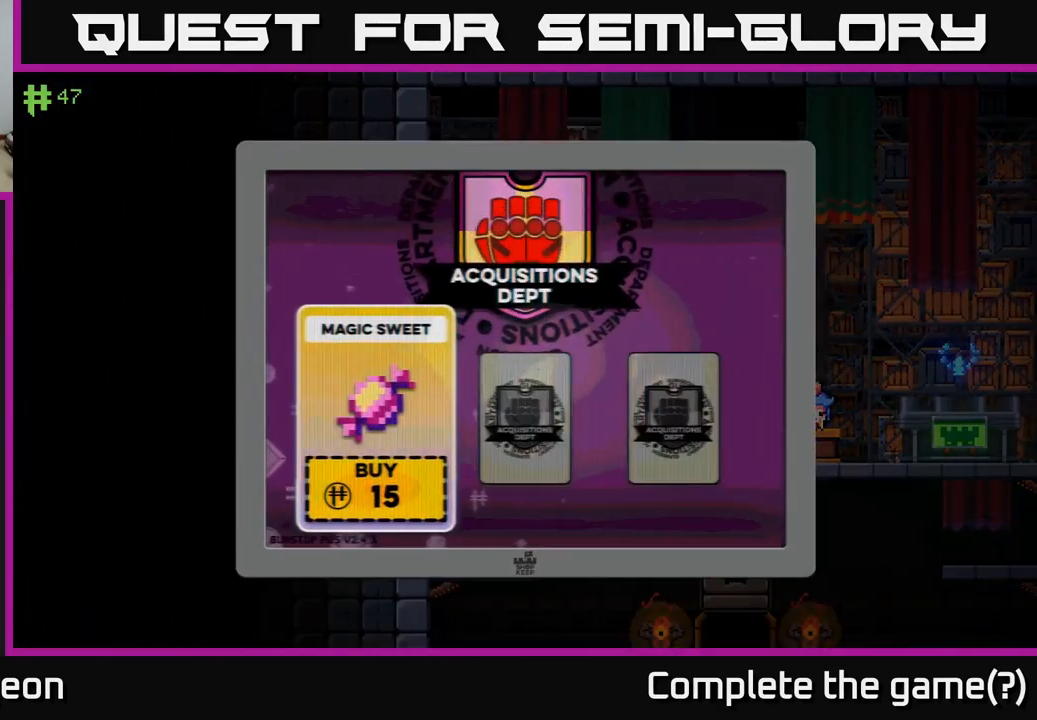
{"buttons": [], "left_stick": "right", "right_stick": "center", "events": [[334, "left_stick", "right"]]}
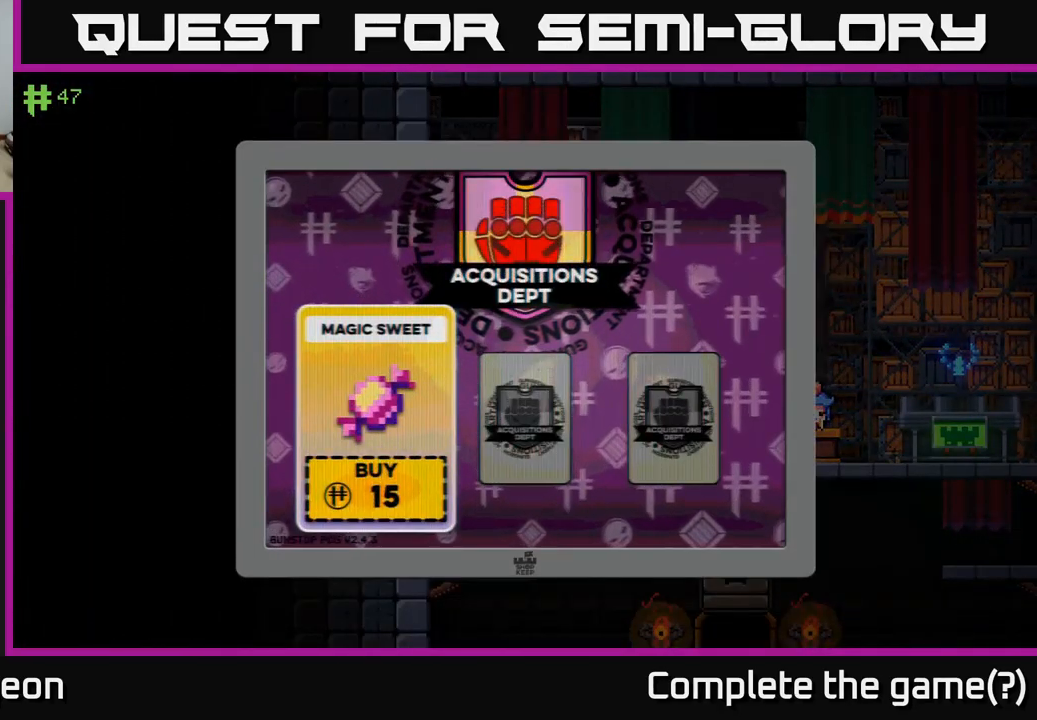
{"buttons": [], "left_stick": "center", "right_stick": "center", "events": [[84, "left_stick", "center"], [167, "left_stick", "left"], [317, "left_stick", "center"]]}
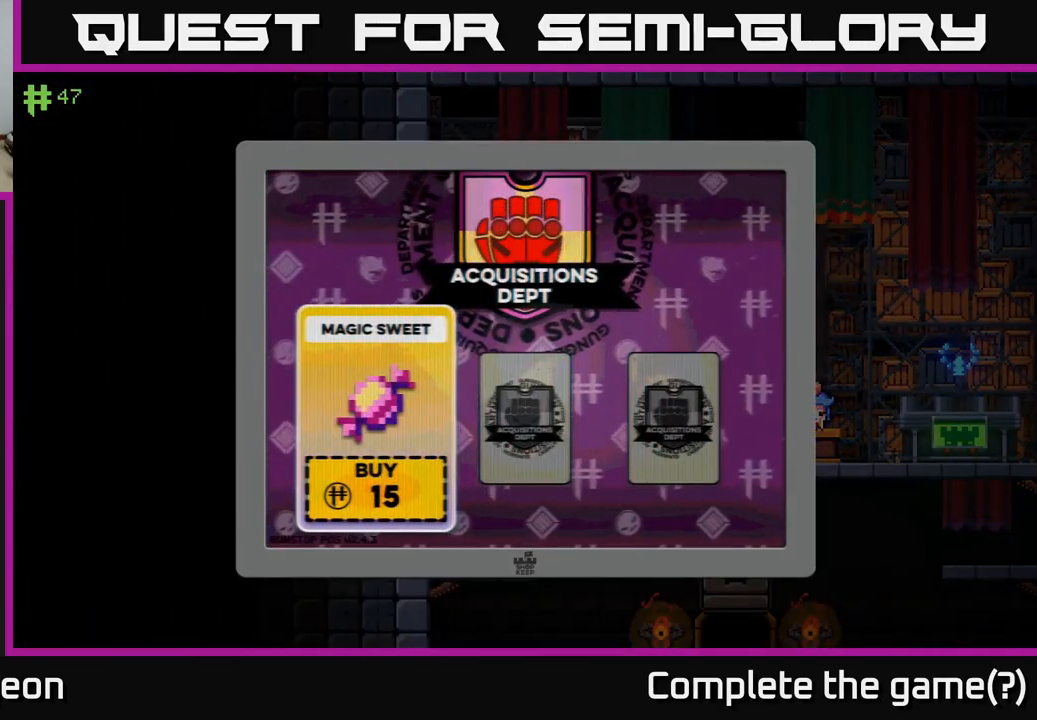
{"buttons": [], "left_stick": "right", "right_stick": "center", "events": [[100, "A", "down"], [134, "A", "up"], [467, "left_stick", "right"]]}
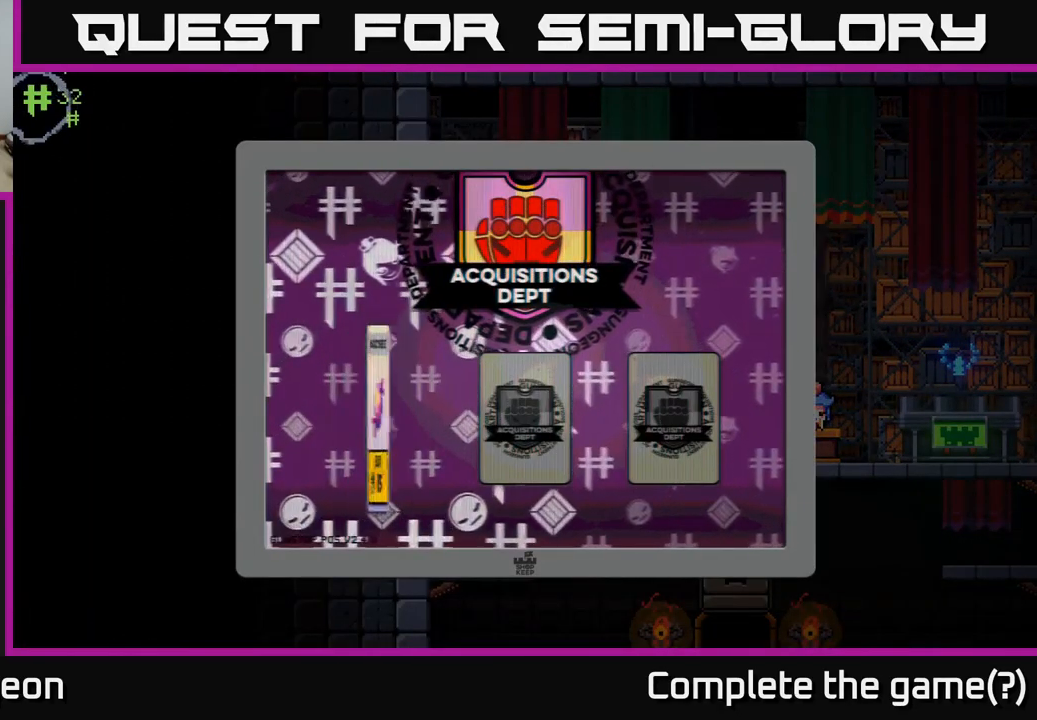
{"buttons": [], "left_stick": "center", "right_stick": "center", "events": [[450, "left_stick", "center"]]}
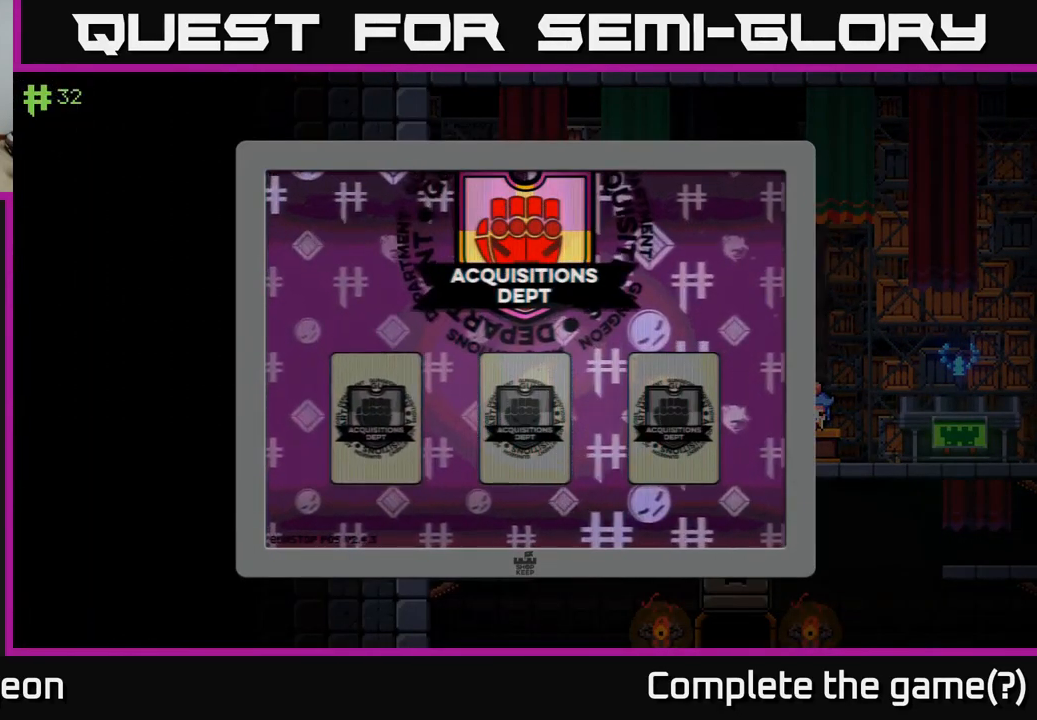
{"buttons": [], "left_stick": "right", "right_stick": "center", "events": [[50, "B", "down"], [134, "B", "up"], [134, "left_stick", "right"]]}
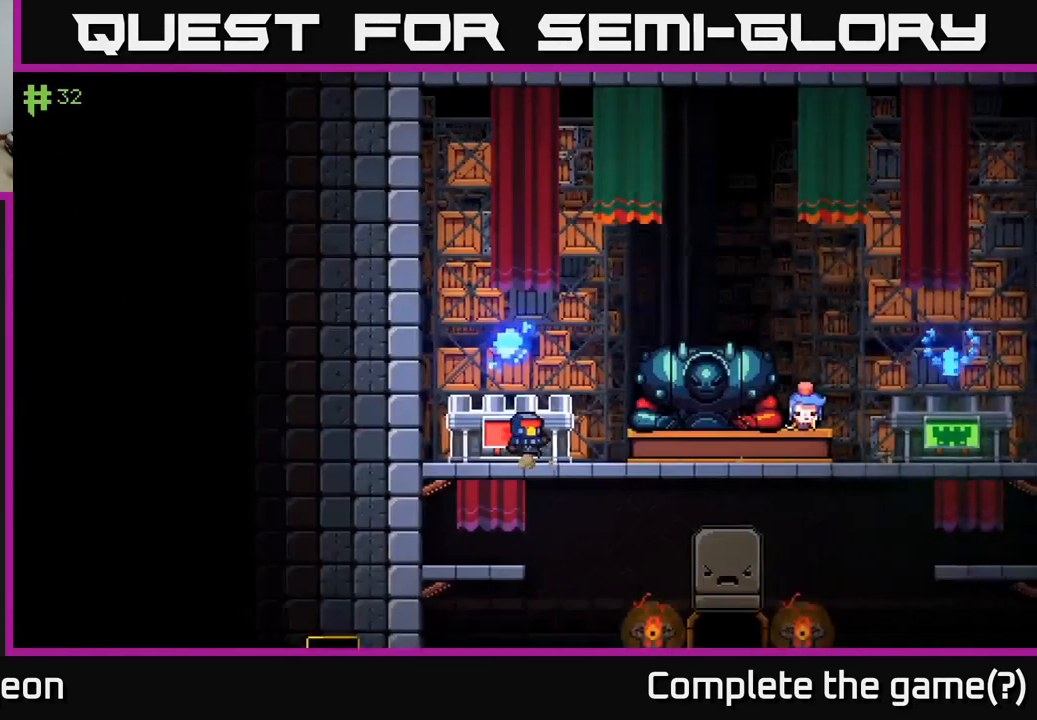
{"buttons": [], "left_stick": "right", "right_stick": "center", "events": []}
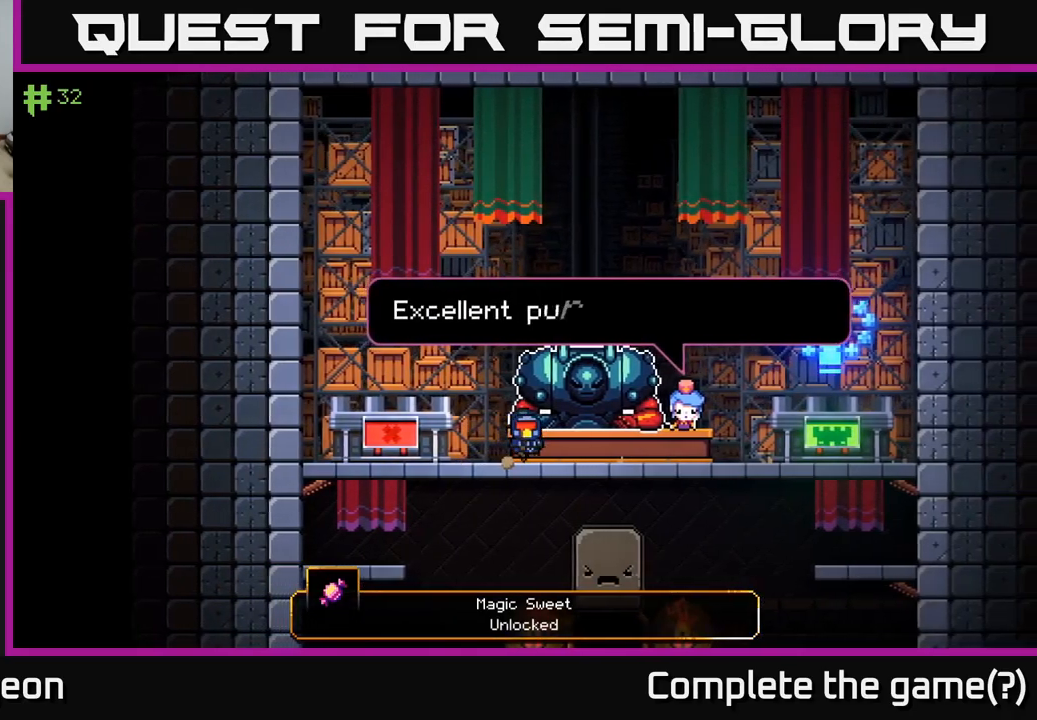
{"buttons": [], "left_stick": "right", "right_stick": "center", "events": []}
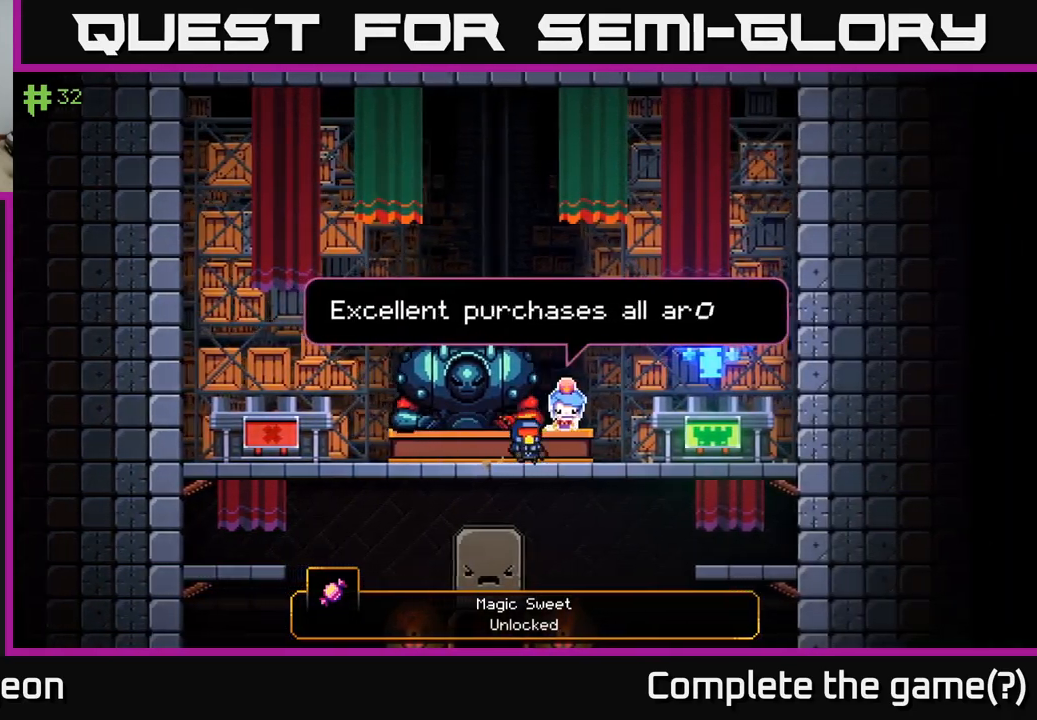
{"buttons": [], "left_stick": "right", "right_stick": "center", "events": []}
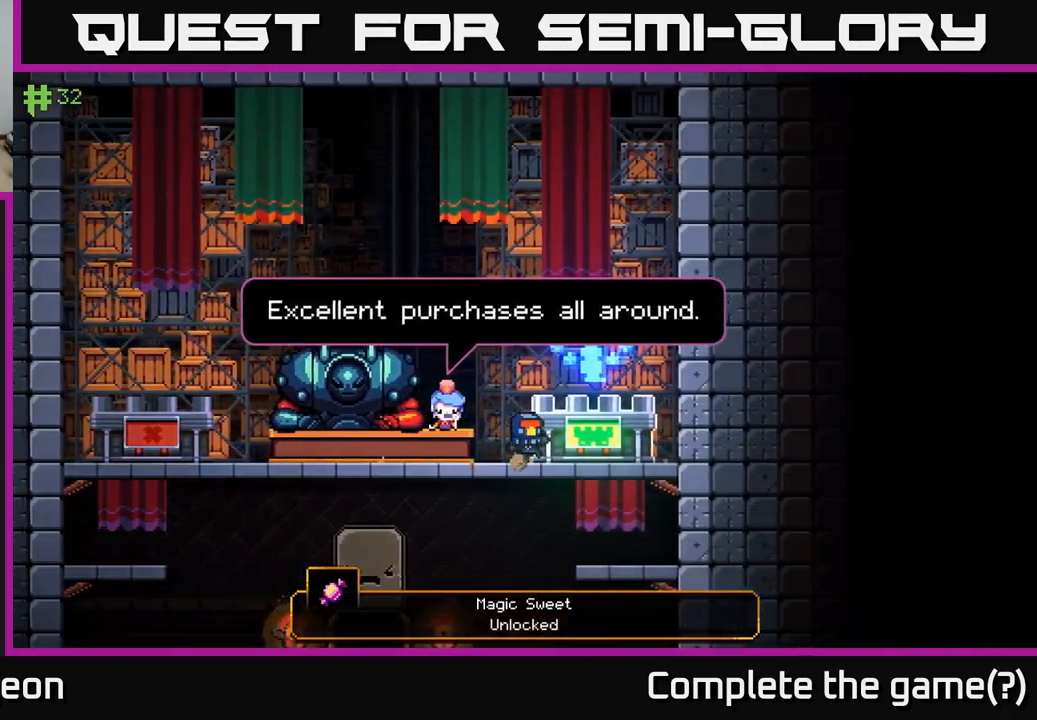
{"buttons": [], "left_stick": "center", "right_stick": "center", "events": [[216, "X", "down"], [250, "left_stick", "center"], [400, "X", "up"]]}
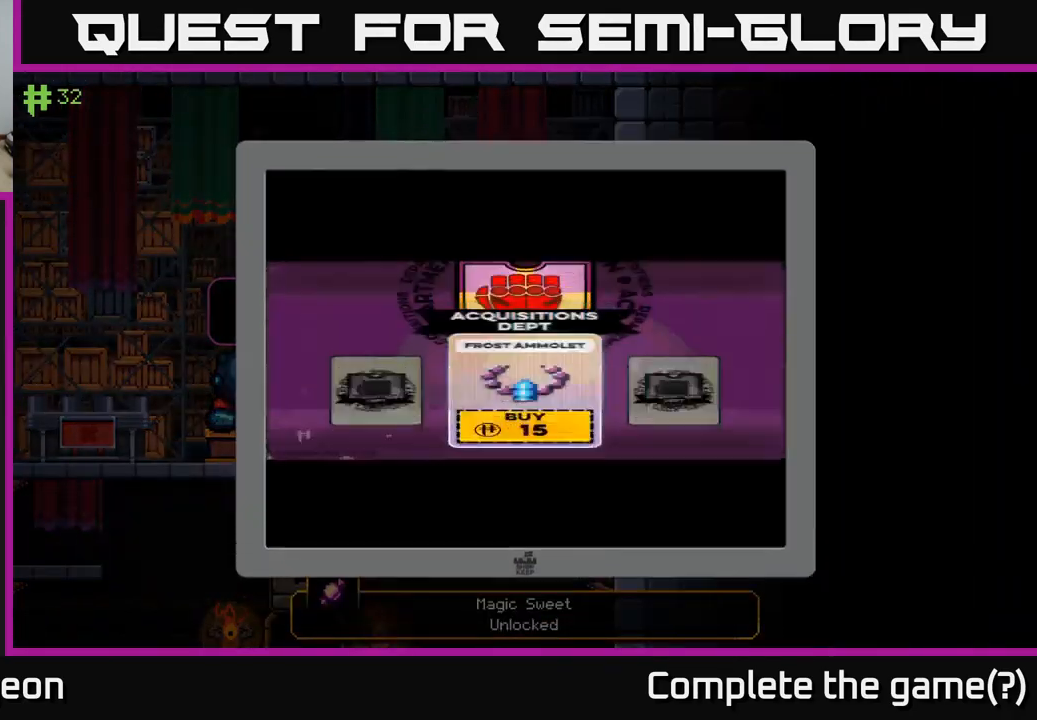
{"buttons": [], "left_stick": "right", "right_stick": "center", "events": [[366, "left_stick", "right"]]}
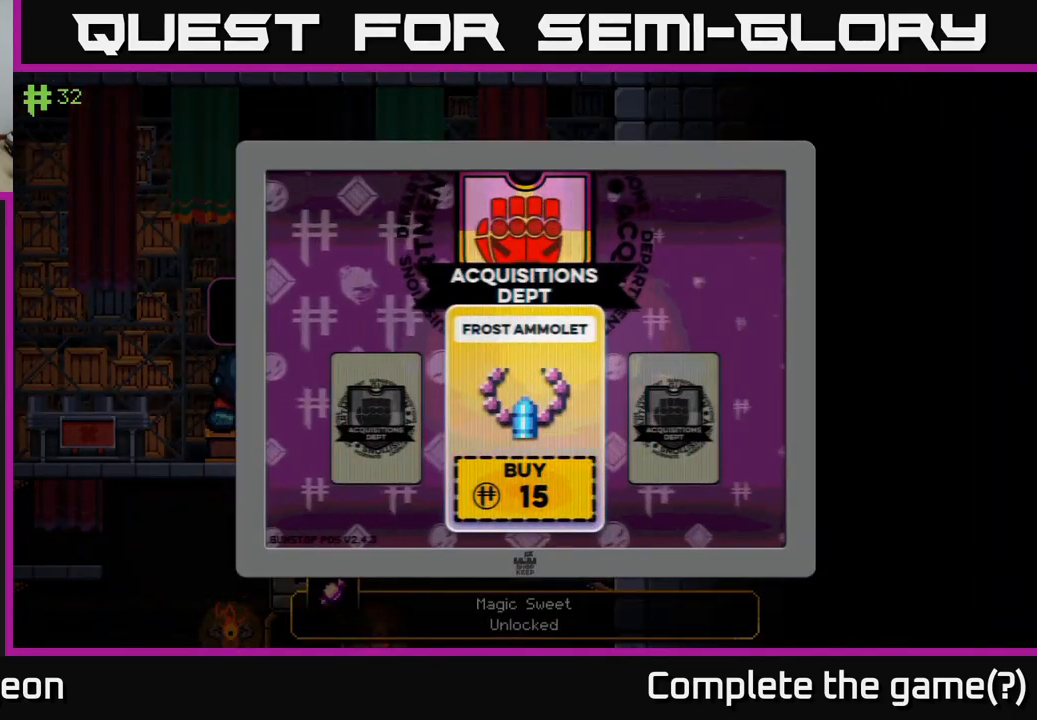
{"buttons": [], "left_stick": "center", "right_stick": "center", "events": [[116, "left_stick", "center"], [283, "A", "down"], [383, "A", "up"]]}
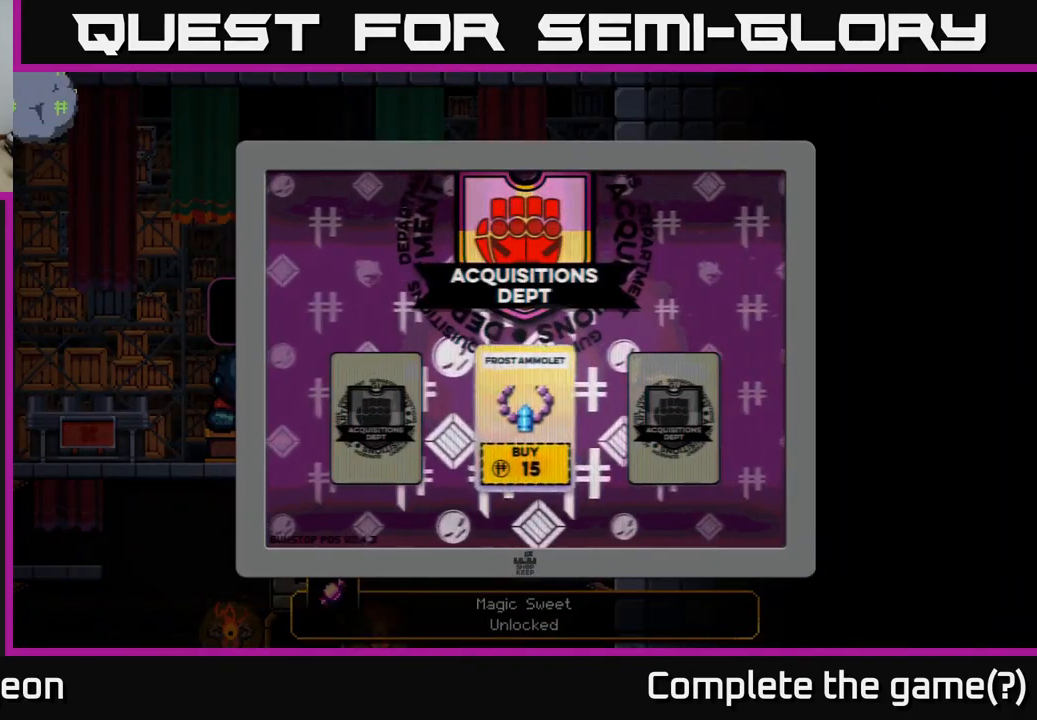
{"buttons": [], "left_stick": "center", "right_stick": "center", "events": []}
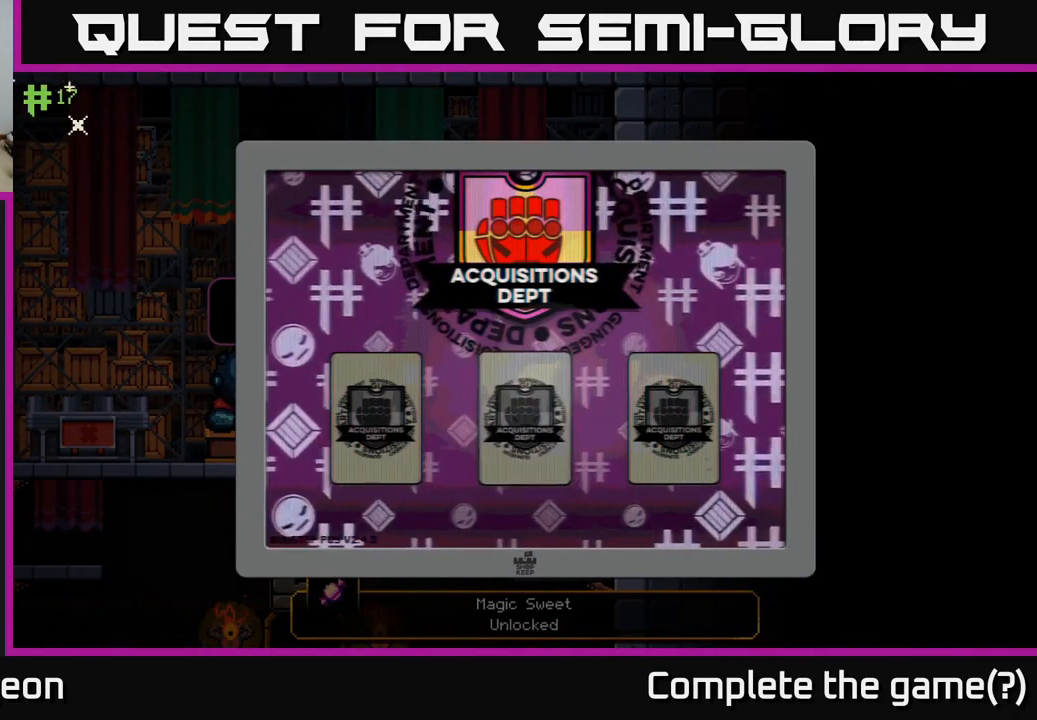
{"buttons": [], "left_stick": "center", "right_stick": "center", "events": []}
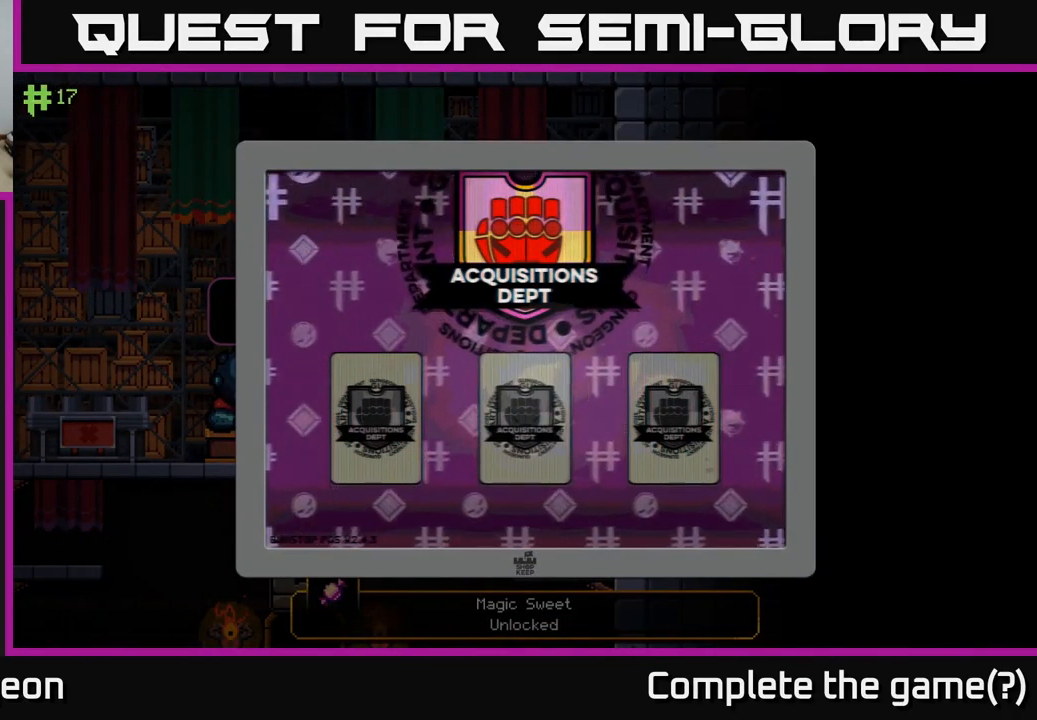
{"buttons": [], "left_stick": "center", "right_stick": "center", "events": []}
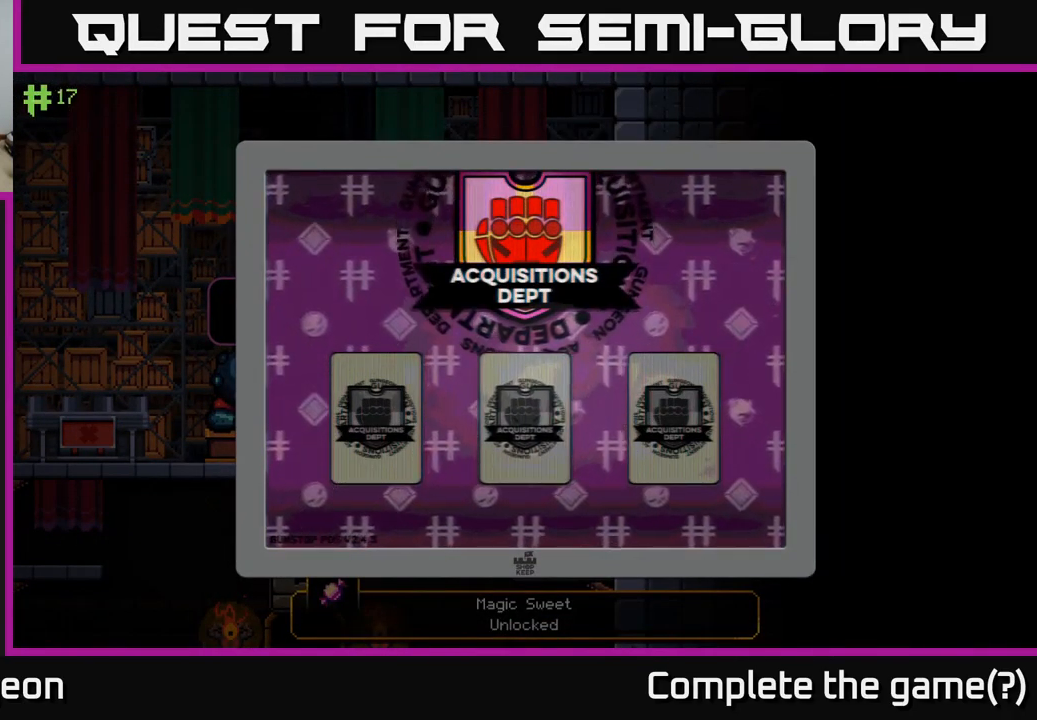
{"buttons": [], "left_stick": "center", "right_stick": "center", "events": [[150, "B", "down"], [216, "B", "up"]]}
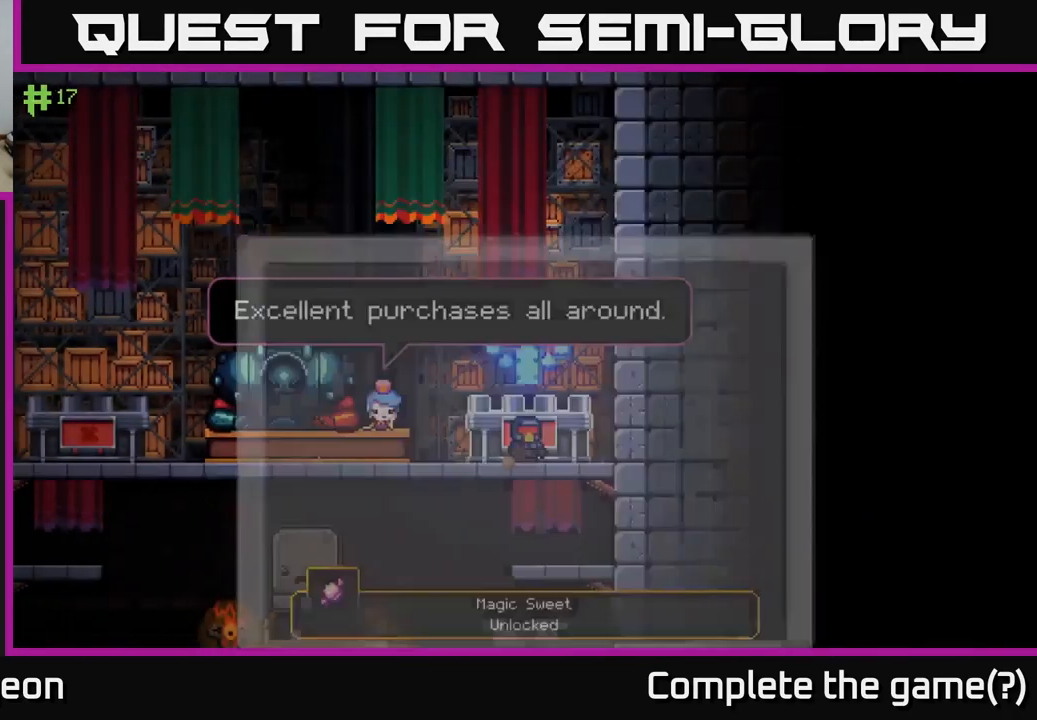
{"buttons": [], "left_stick": "center", "right_stick": "center", "events": [[250, "left_stick", "down-right"], [450, "left_stick", "center"]]}
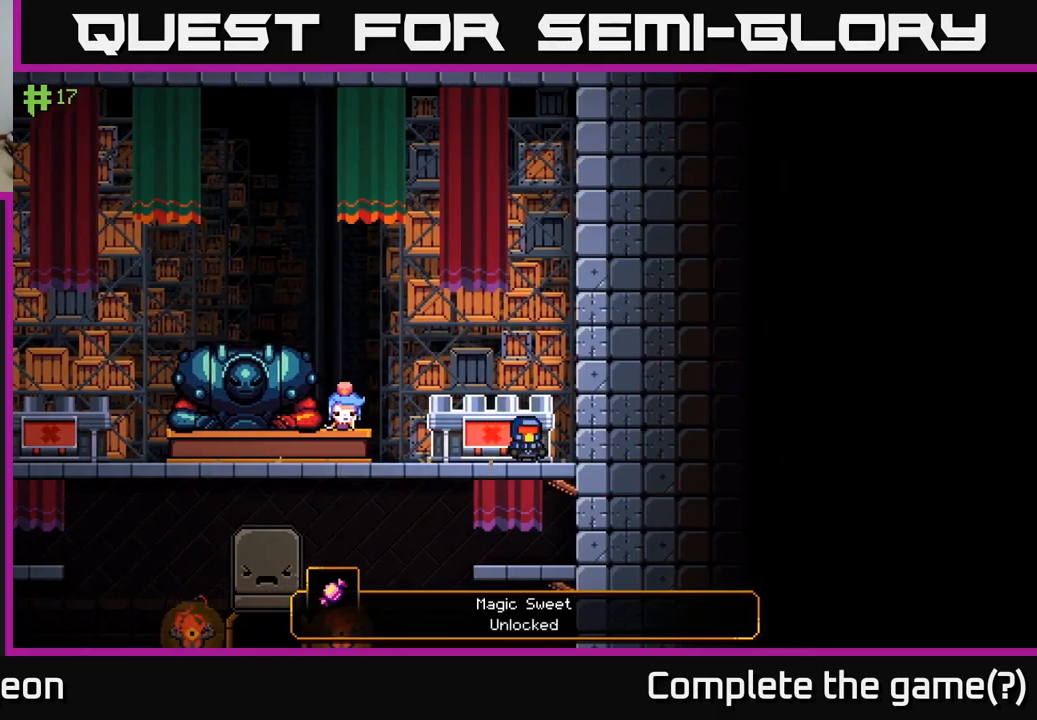
{"buttons": [], "left_stick": "left", "right_stick": "center", "events": [[50, "left_stick", "down"], [167, "A", "down"], [250, "A", "up"], [333, "left_stick", "center"], [467, "left_stick", "left"]]}
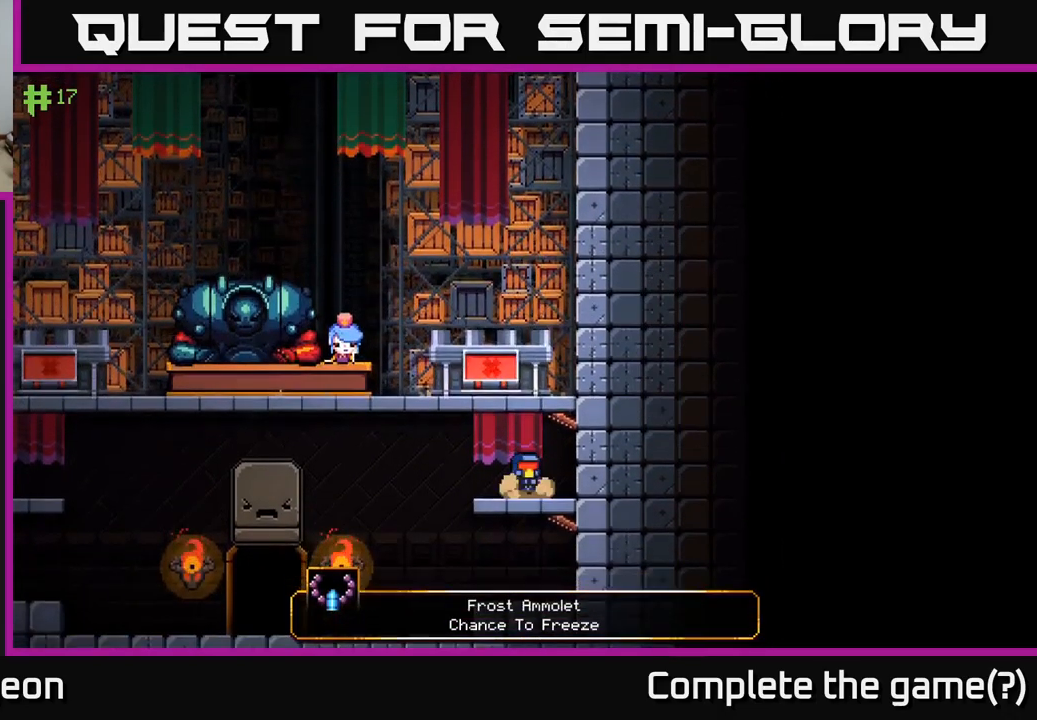
{"buttons": [], "left_stick": "left", "right_stick": "center", "events": [[83, "A", "down"], [417, "A", "up"]]}
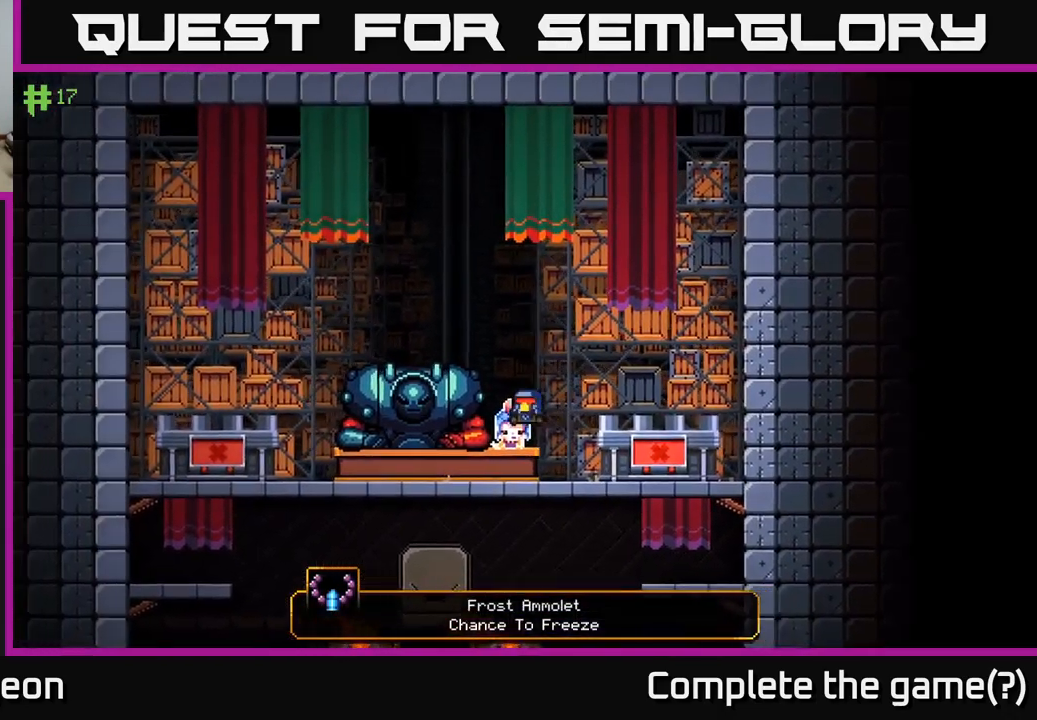
{"buttons": [], "left_stick": "down", "right_stick": "center", "events": [[200, "left_stick", "center"], [283, "left_stick", "down"], [350, "A", "down"], [450, "A", "up"]]}
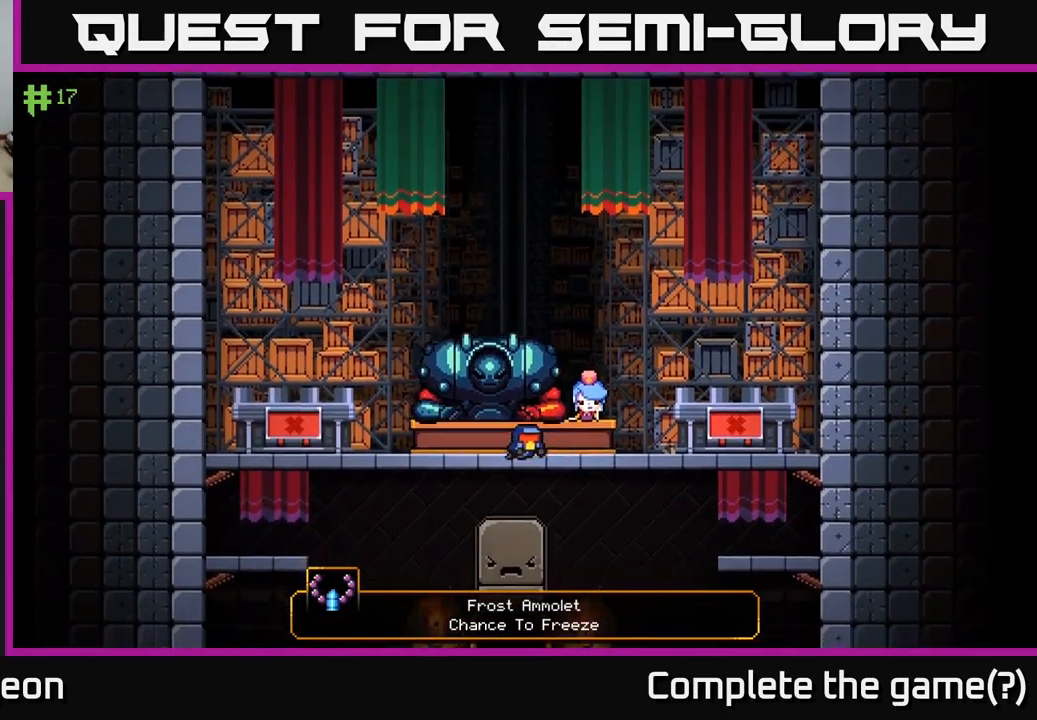
{"buttons": ["A"], "left_stick": "left", "right_stick": "center", "events": [[83, "left_stick", "left"], [433, "A", "down"]]}
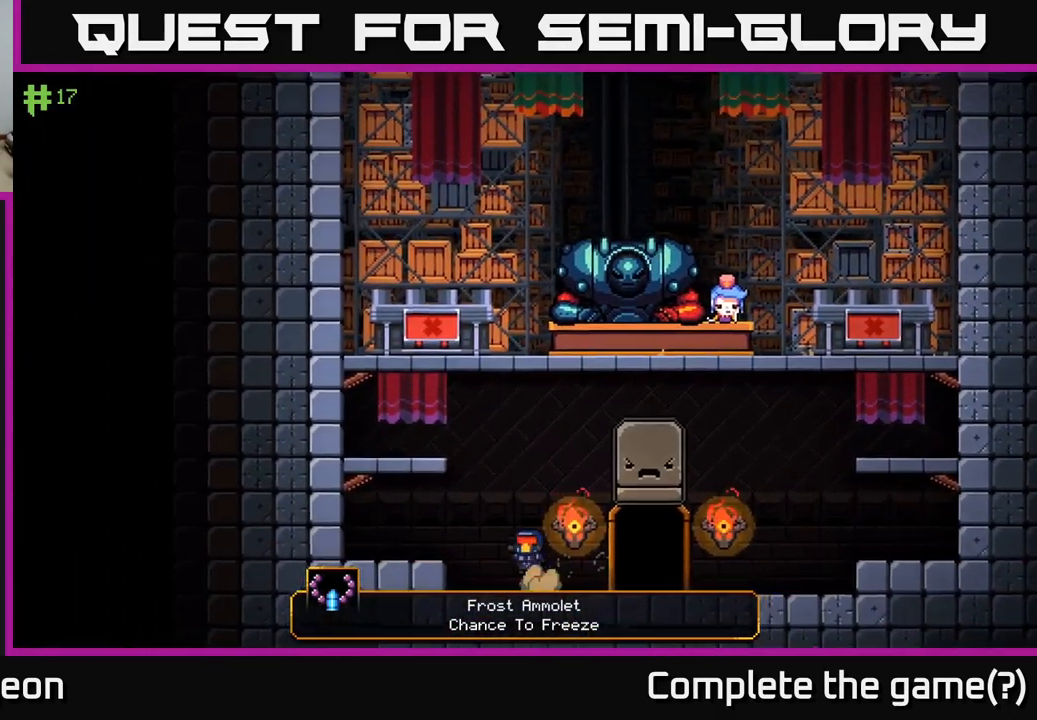
{"buttons": [], "left_stick": "center", "right_stick": "center", "events": [[383, "A", "up"], [483, "left_stick", "center"]]}
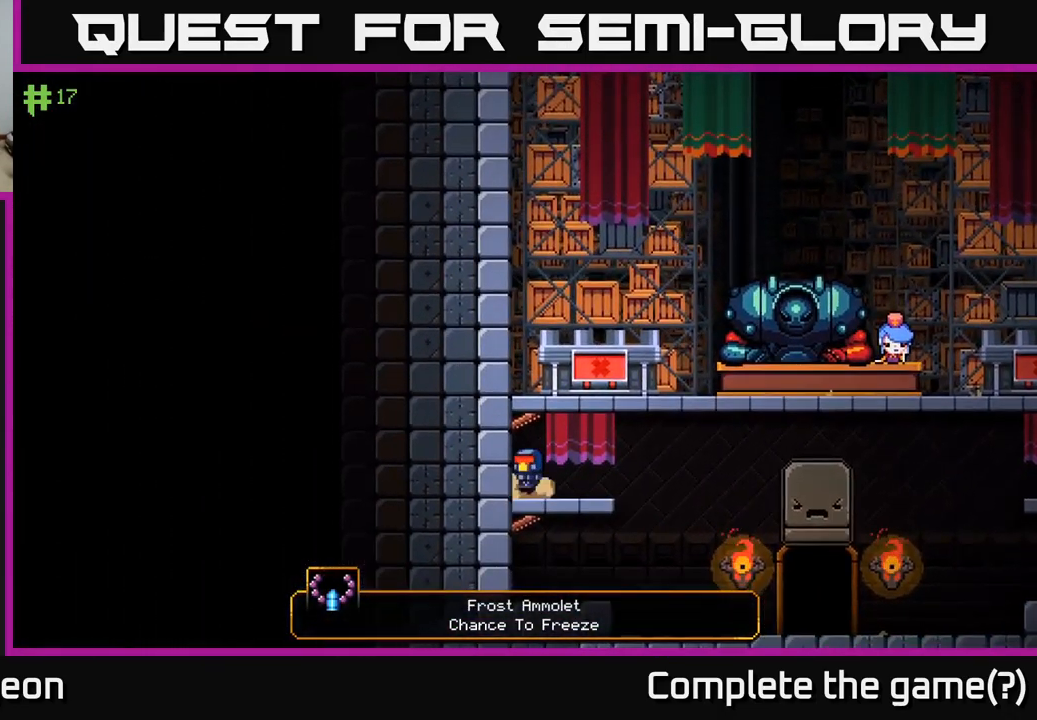
{"buttons": ["A"], "left_stick": "right", "right_stick": "center", "events": [[100, "A", "down"], [133, "left_stick", "right"]]}
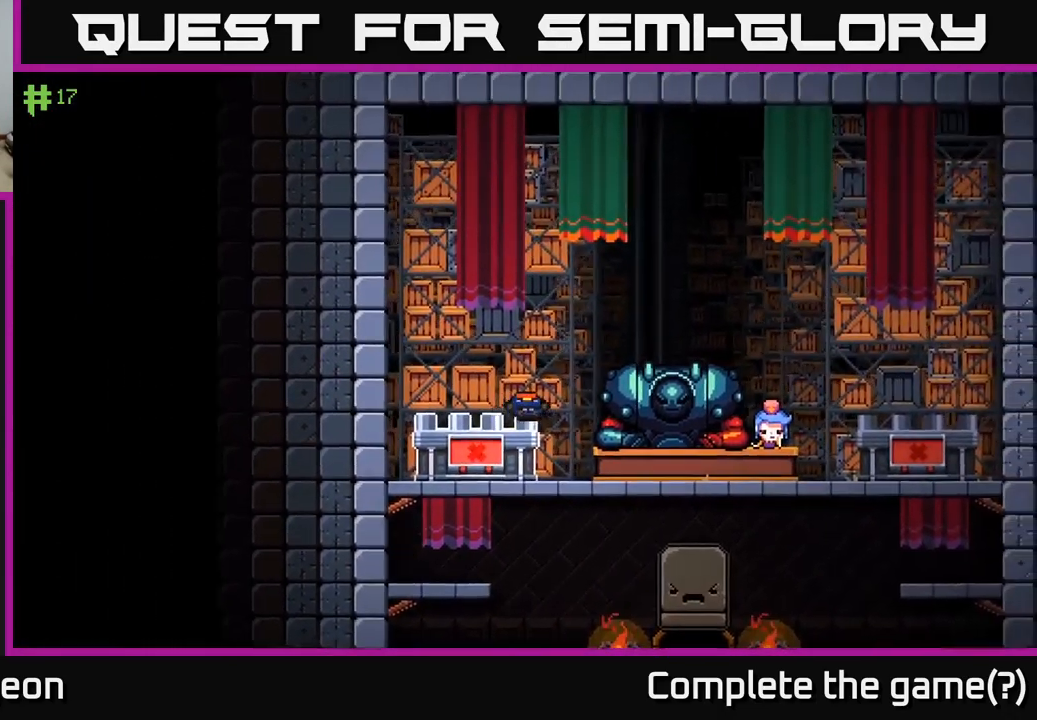
{"buttons": [], "left_stick": "right", "right_stick": "center", "events": [[50, "A", "up"], [67, "left_stick", "center"], [217, "left_stick", "down"], [250, "A", "down"], [350, "A", "up"], [417, "left_stick", "right"]]}
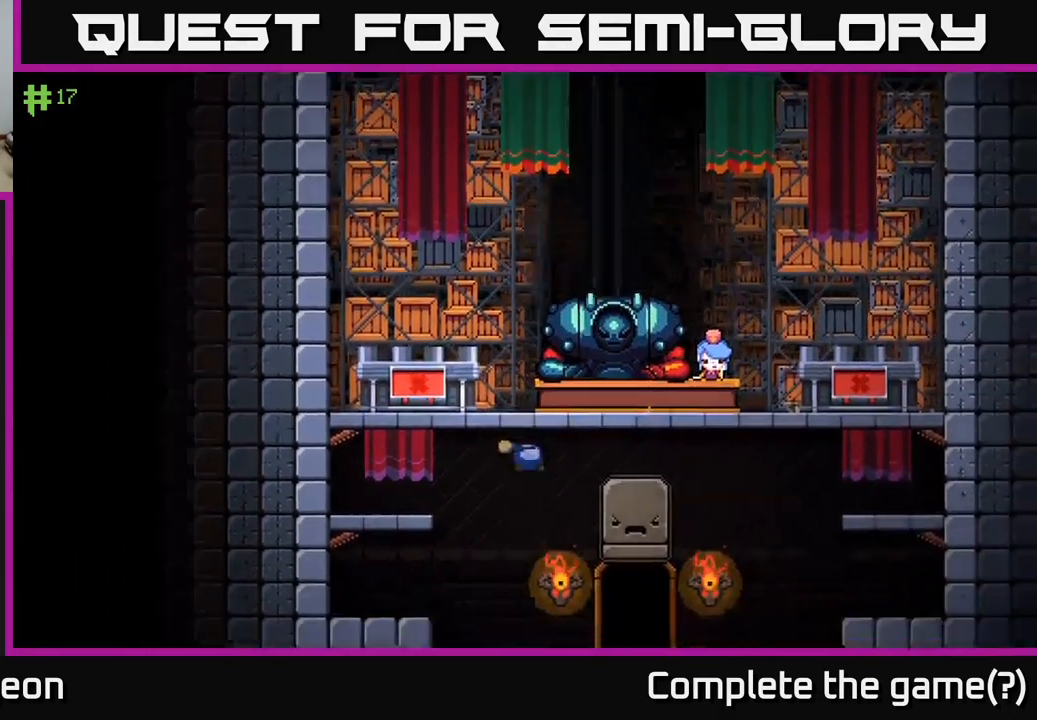
{"buttons": ["X"], "left_stick": "center", "right_stick": "center", "events": [[283, "X", "down"], [283, "left_stick", "center"], [367, "X", "up"], [483, "X", "down"]]}